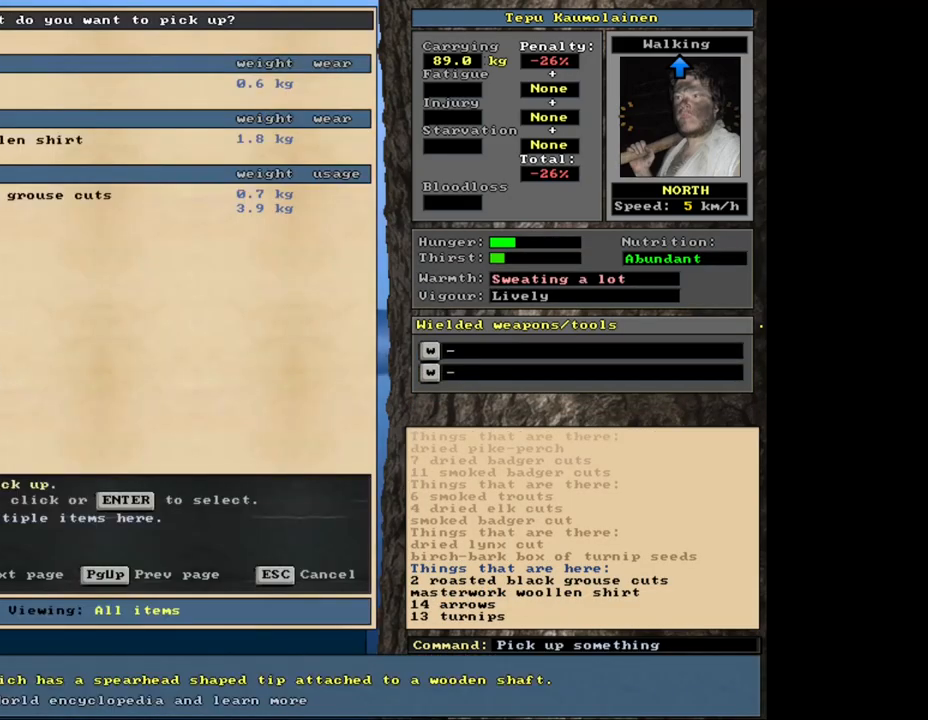
Gameplay with keyboard and mouse; each line is a JSON object with the keys and mouse buttons held at the frame after it. "events" lists presses ("down") and releases ("up") of ".", "/", "0", "1", "2", "3", "4", "5", "6", "8", "9", "a", "alt_l", "alt_r", "b", "backslash", "backspace", "c", "caps_lock", "comma", "ctrl_l", "ctrl_r", "d", "down", "e", "equals", "escape", "f", "f1", "f10", "f11", "f12", "f2", "f3", "f4", "f5", "f6", "f8", "f9", "g", "h", "i", "k", "l", "lbracket", "left", "minus", "n", "num0", "num1", "num2", "num3", "num4", "num5", "num6", "num7", "num8", "num9", "o", "p", "q", "quote", "r", "rbracket", "return", "right", "s", "semicolon", "shift_l", "shift_r", "space", "super", "t", "tab", "tilde", "up", "v", "w", "x", "y", "z", "mouse_left", "mouse_wheel", "mouse_right", "mouse_mb4" and "mouse_mb5" between this image and that frame as [ms after this image, input, new state], when the widget could be followed in between. "mouse_left", "mouse_wheel", "mouse_right", "mouse_mb4", "mouse_mb5" = the "left", "wheel", "right", "mb4", "mb5" buttons of the "mouse" list. No other keys are recorded. "wheel" means that the mouse wheel is clicked or scrolled. Mouse movement is not recorded. Not read: 7 f7 j m other_keys u.
{"keys": [], "mouse": [], "events": []}
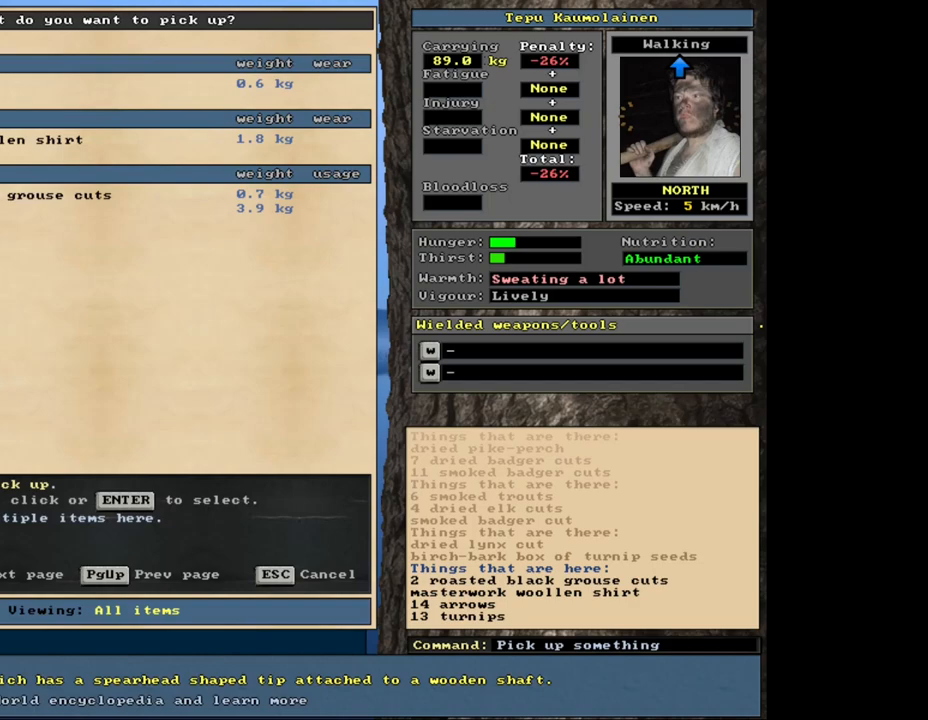
{"keys": [], "mouse": [], "events": [[17, "down", "down"], [100, "down", "up"], [250, "return", "down"], [333, "return", "up"]]}
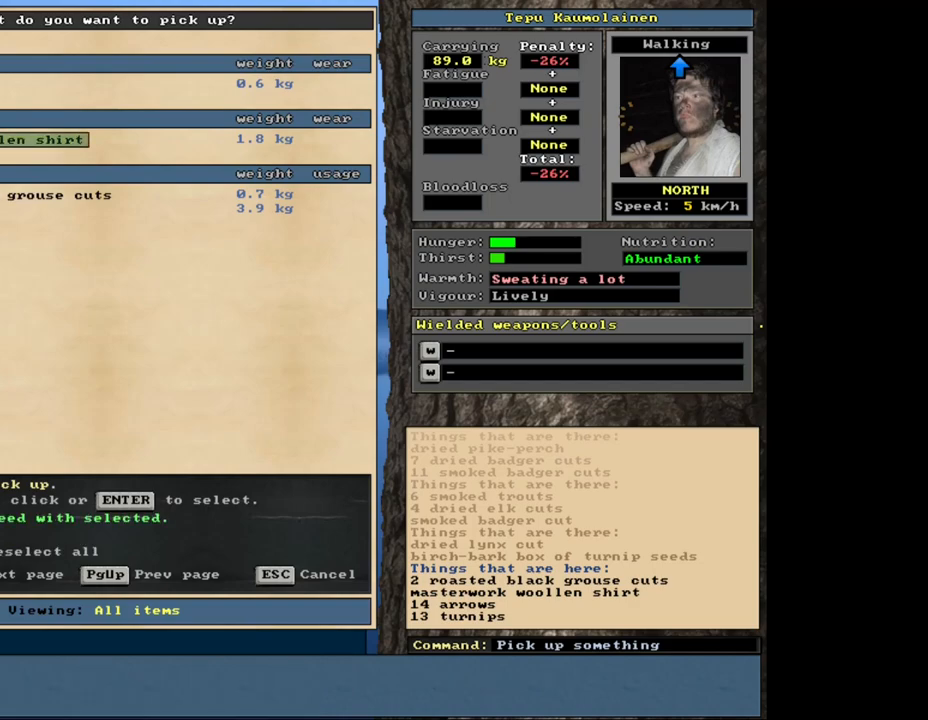
{"keys": [], "mouse": [], "events": [[33, "up", "down"], [150, "up", "up"], [400, "return", "down"], [467, "return", "up"]]}
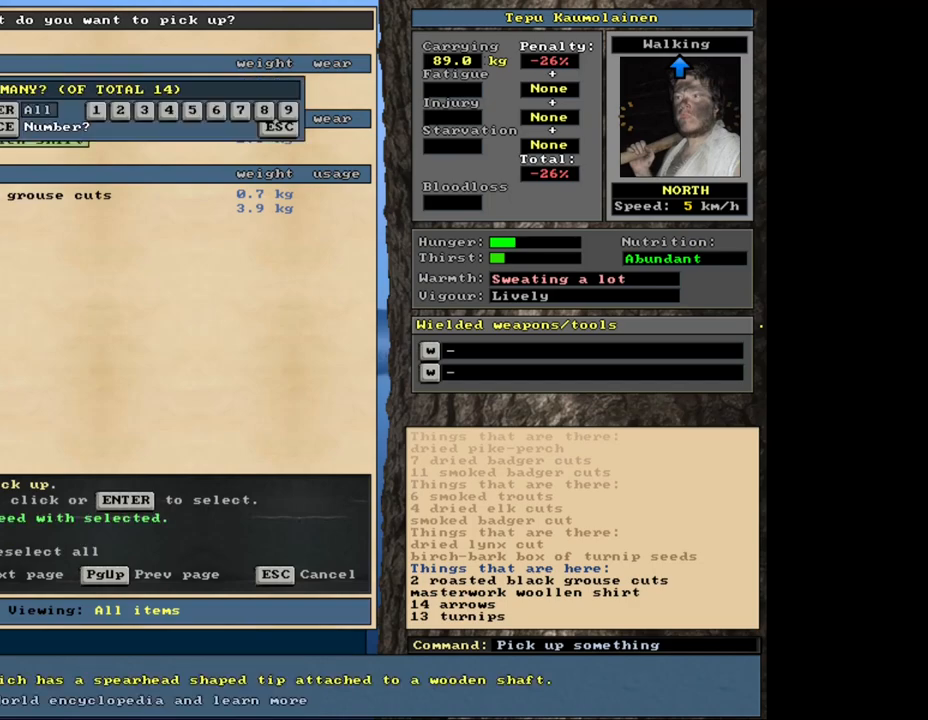
{"keys": [], "mouse": [], "events": [[133, "space", "down"], [250, "space", "up"]]}
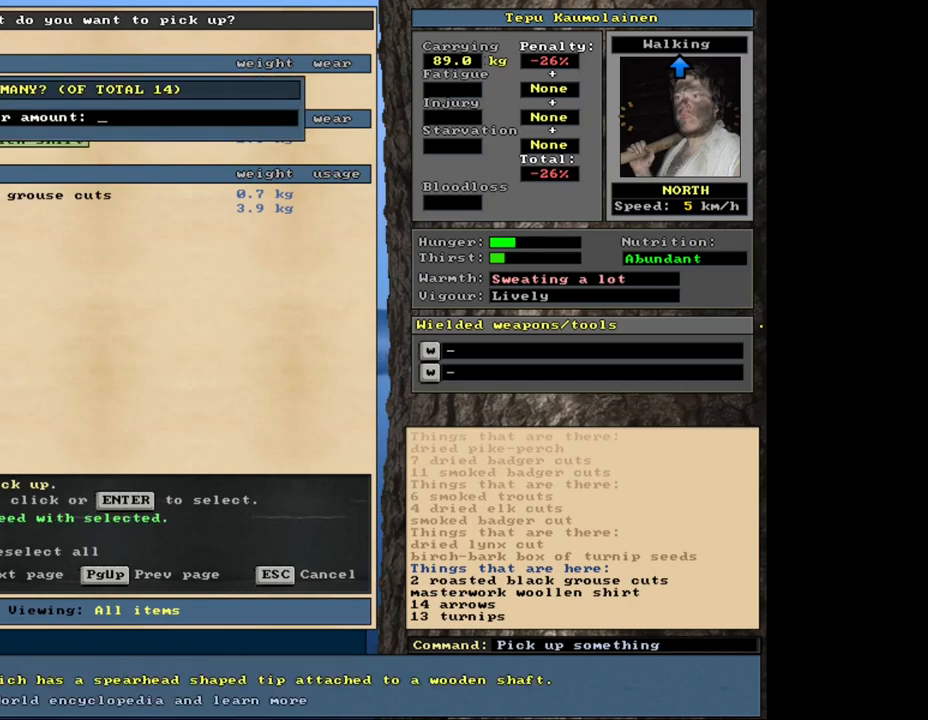
{"keys": [], "mouse": [], "events": []}
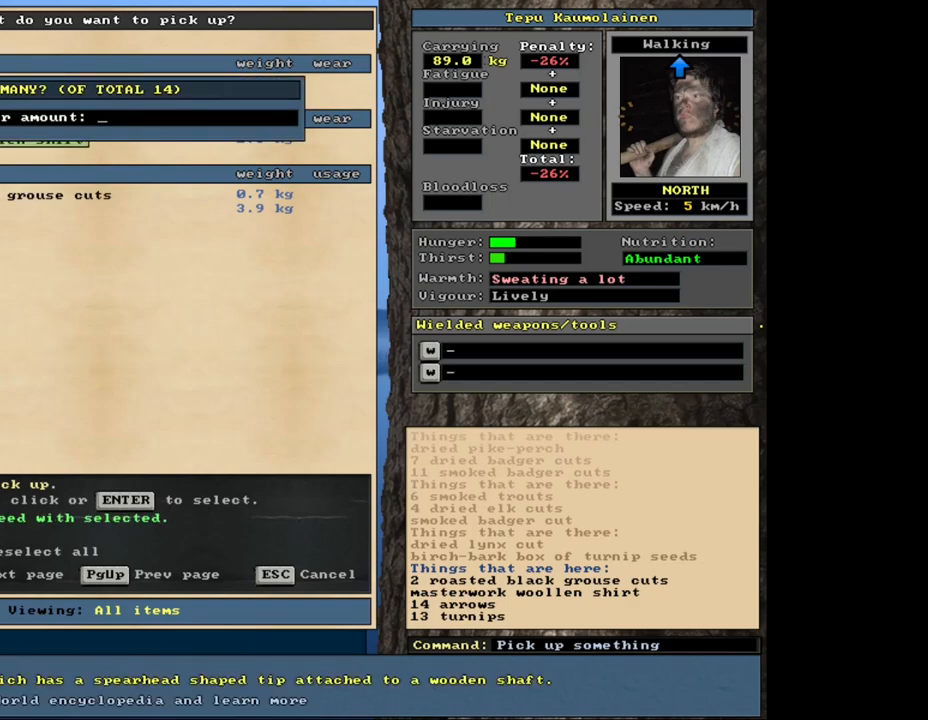
{"keys": [], "mouse": [], "events": []}
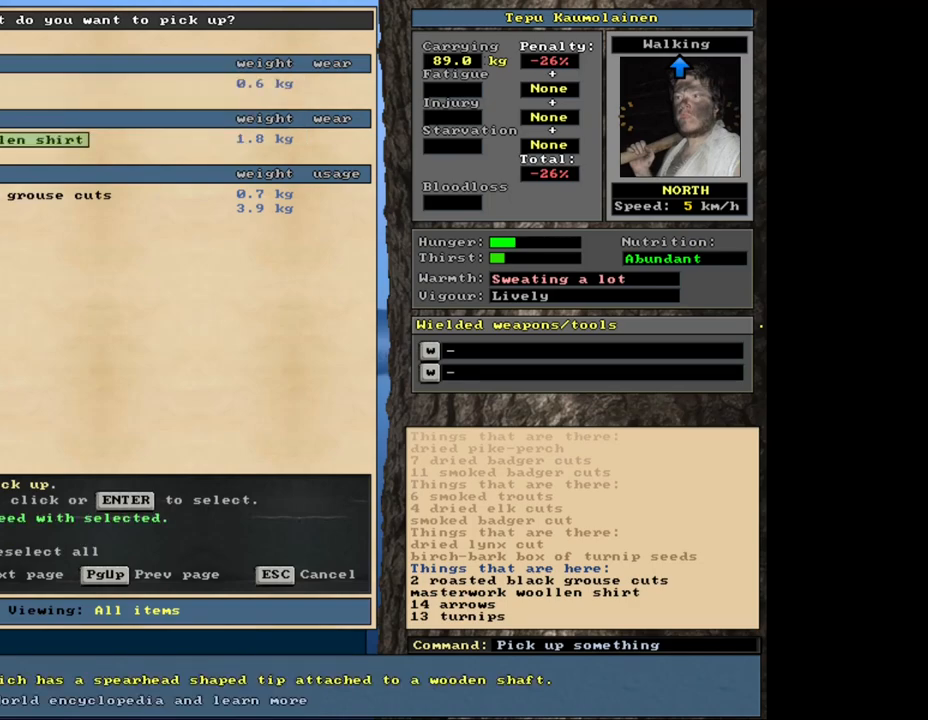
{"keys": [], "mouse": [], "events": [[117, "num2", "down"], [250, "num2", "up"], [450, "num8", "down"], [500, "num8", "up"]]}
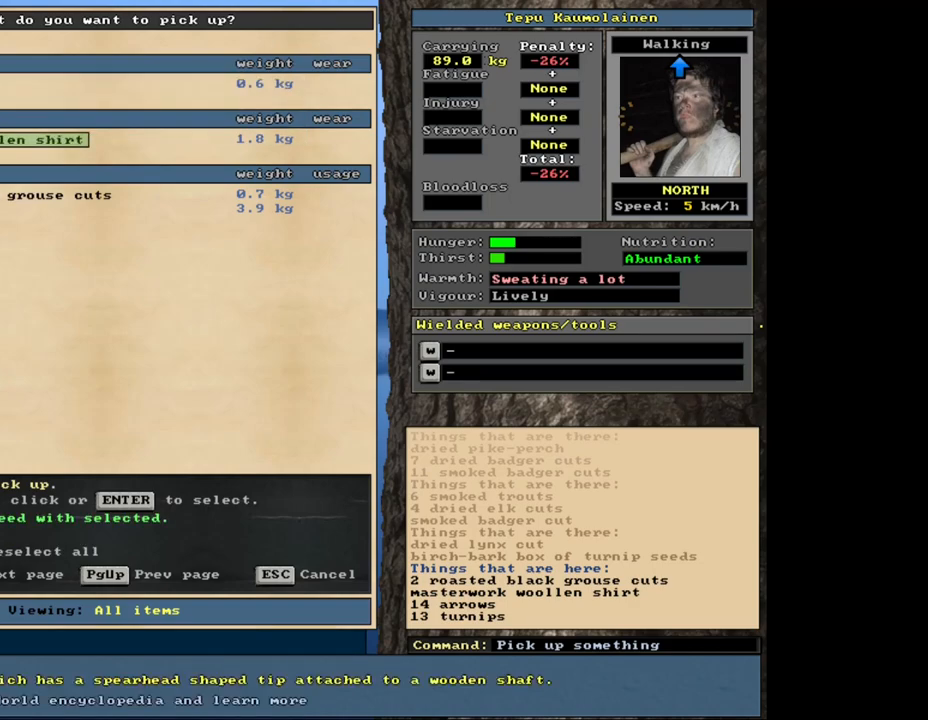
{"keys": [], "mouse": [], "events": []}
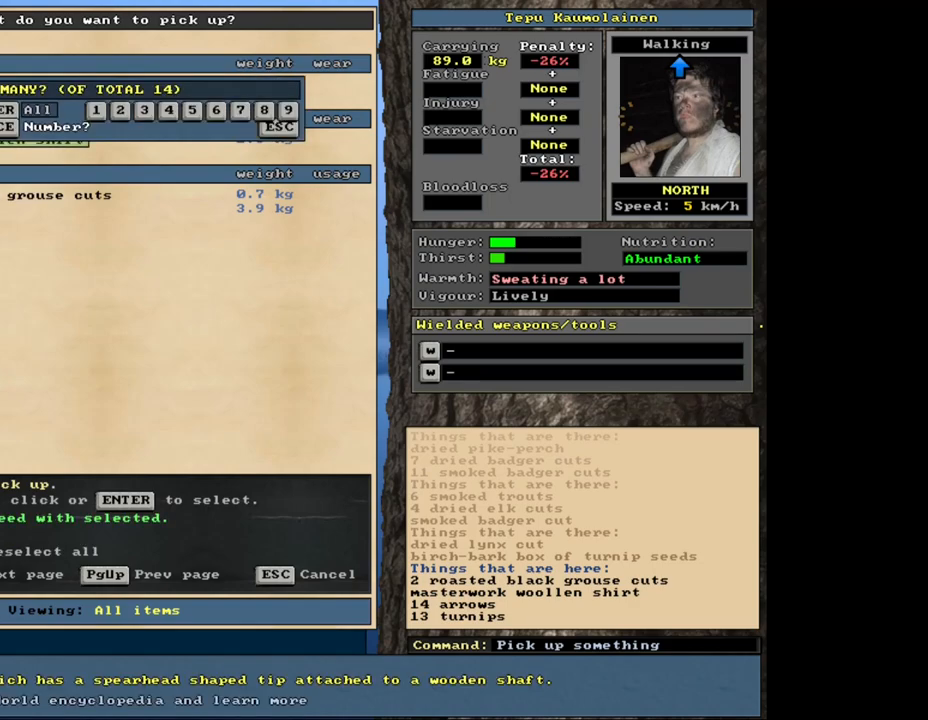
{"keys": [], "mouse": [], "events": [[350, "num2", "down"], [433, "num2", "up"]]}
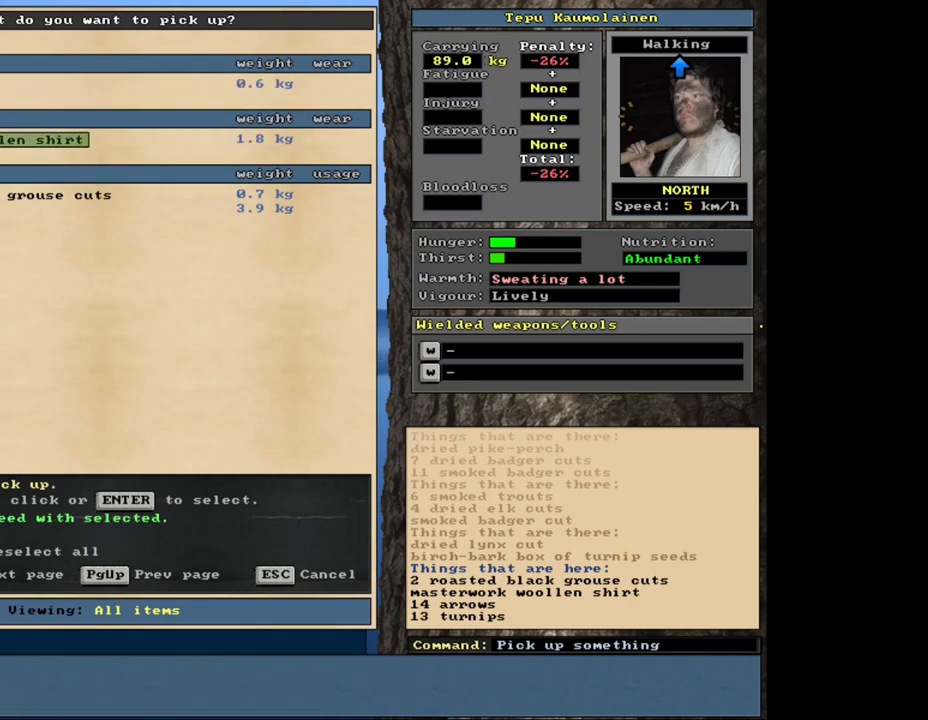
{"keys": [], "mouse": [], "events": [[183, "space", "down"], [267, "space", "up"]]}
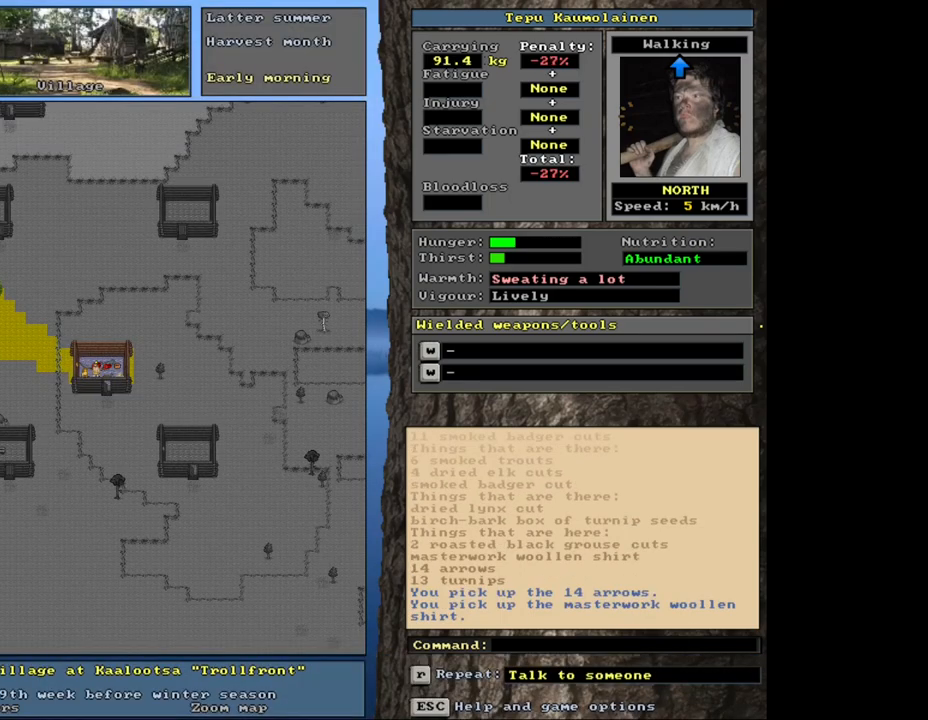
{"keys": [], "mouse": [], "events": [[83, "ctrl_l", "down"], [150, "num4", "down"], [267, "ctrl_l", "up"], [267, "num4", "up"]]}
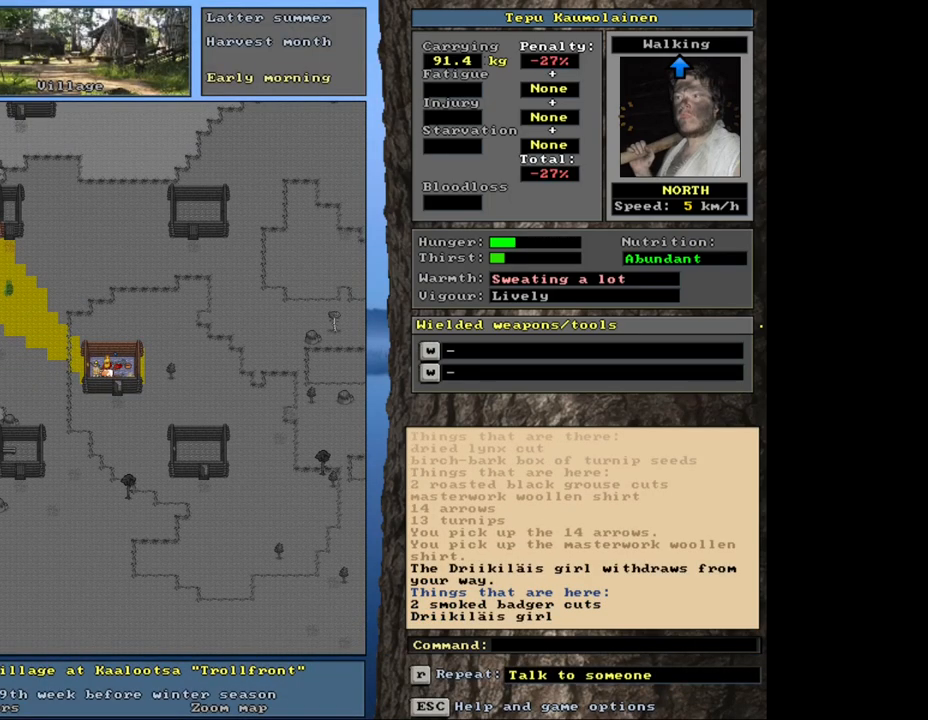
{"keys": [], "mouse": [], "events": []}
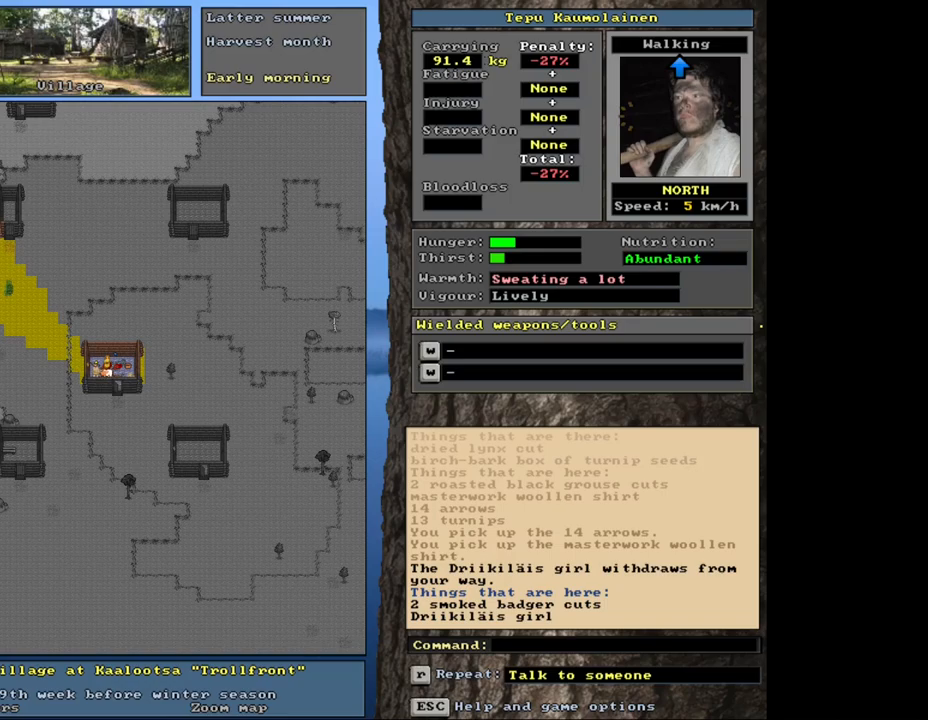
{"keys": ["ctrl_l", "num8"], "mouse": [], "events": [[383, "ctrl_l", "down"], [450, "num8", "down"]]}
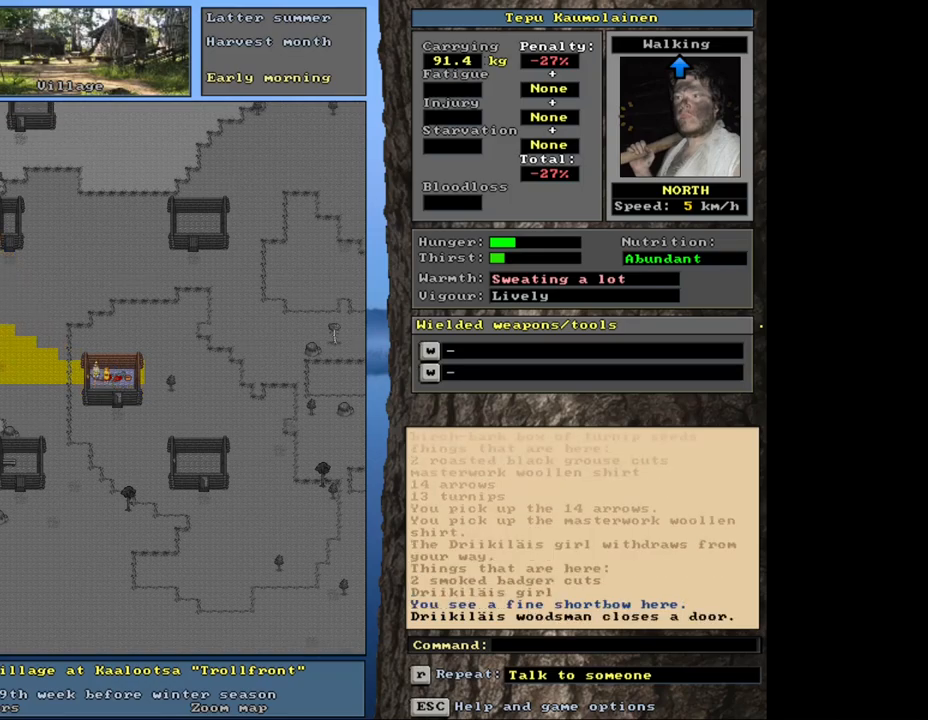
{"keys": ["ctrl_l"], "mouse": [], "events": [[33, "num8", "up"]]}
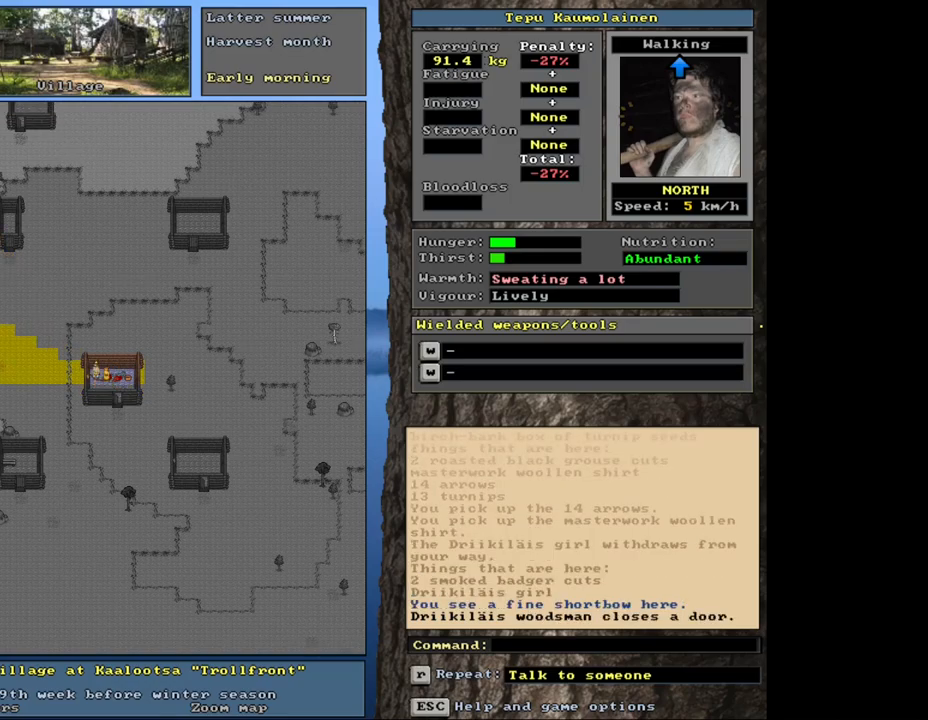
{"keys": ["ctrl_l", "num6"], "mouse": [], "events": [[467, "num6", "down"]]}
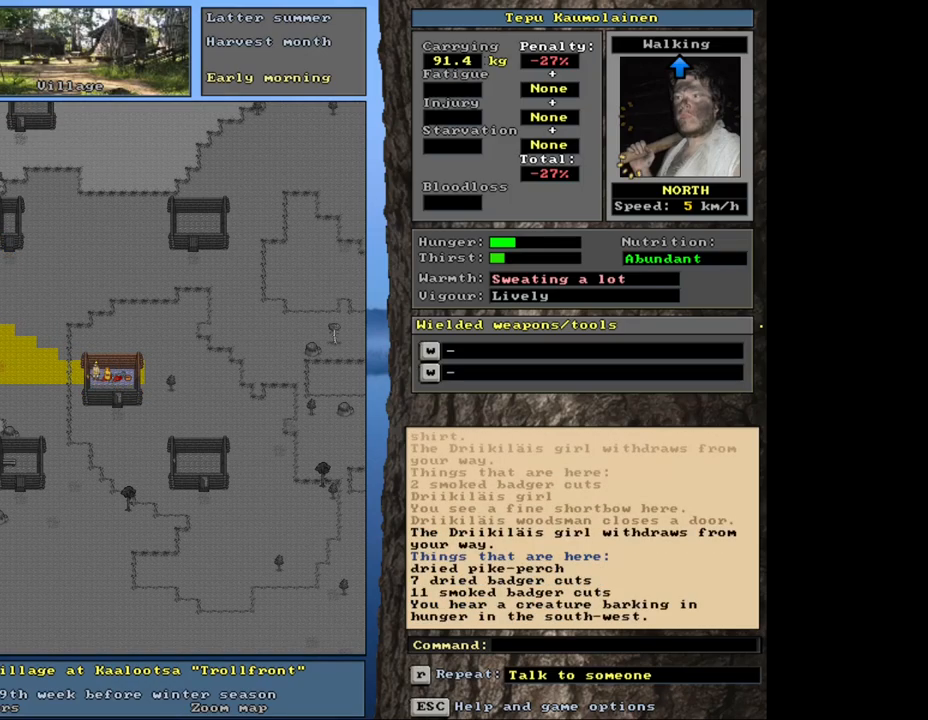
{"keys": ["ctrl_l"], "mouse": [], "events": [[117, "num6", "up"]]}
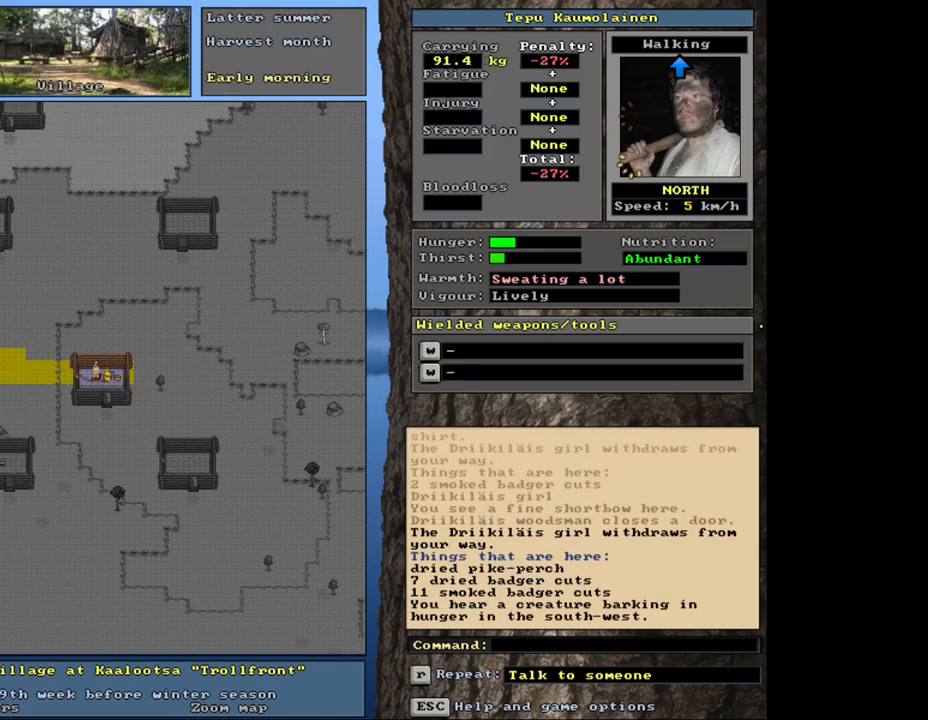
{"keys": ["ctrl_l"], "mouse": [], "events": []}
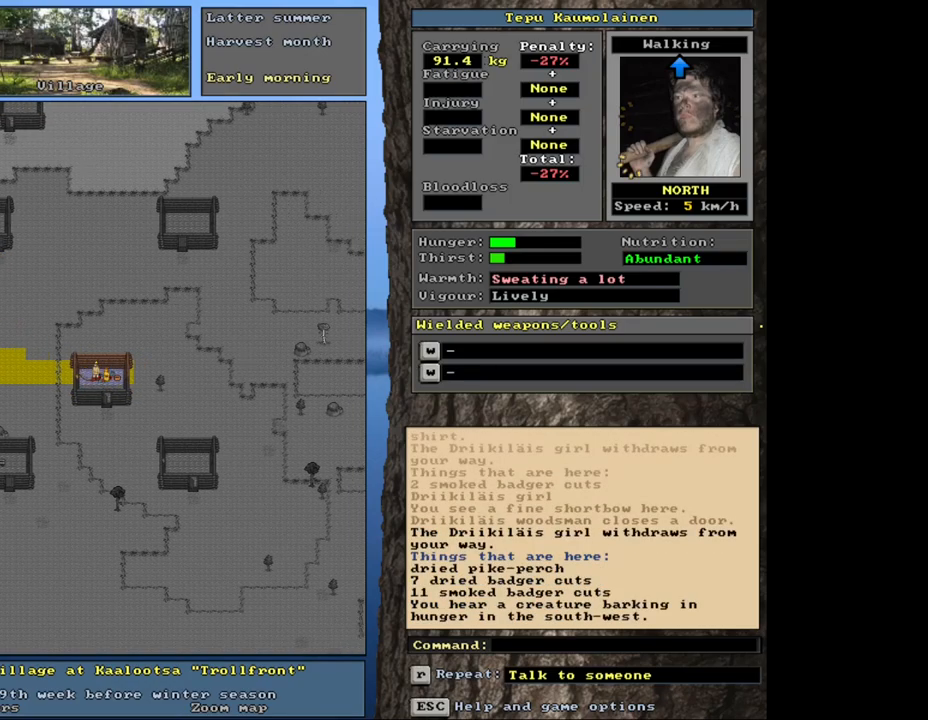
{"keys": ["ctrl_l"], "mouse": [], "events": []}
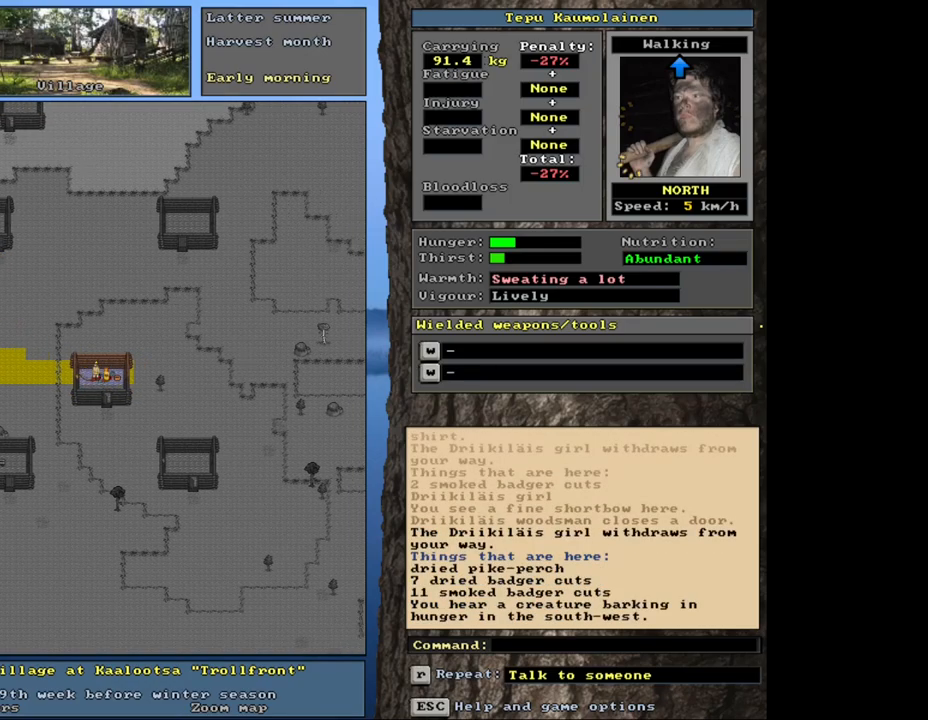
{"keys": ["num3"], "mouse": [], "events": [[350, "ctrl_l", "up"], [500, "num3", "down"]]}
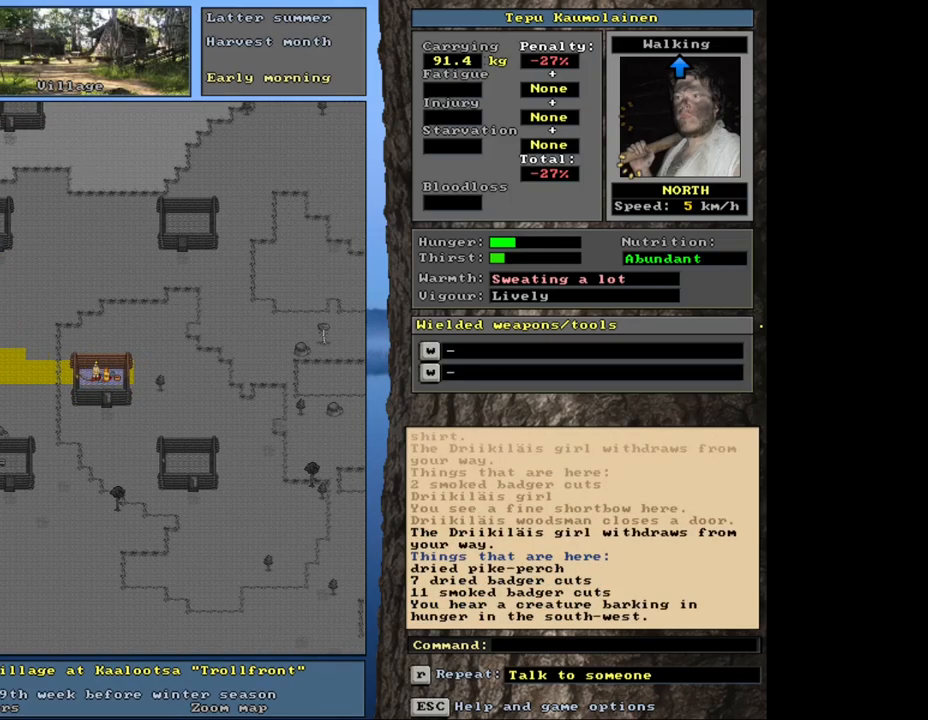
{"keys": ["ctrl_l"], "mouse": [], "events": [[67, "num3", "up"], [150, "ctrl_l", "down"], [250, "num6", "down"], [333, "num6", "up"]]}
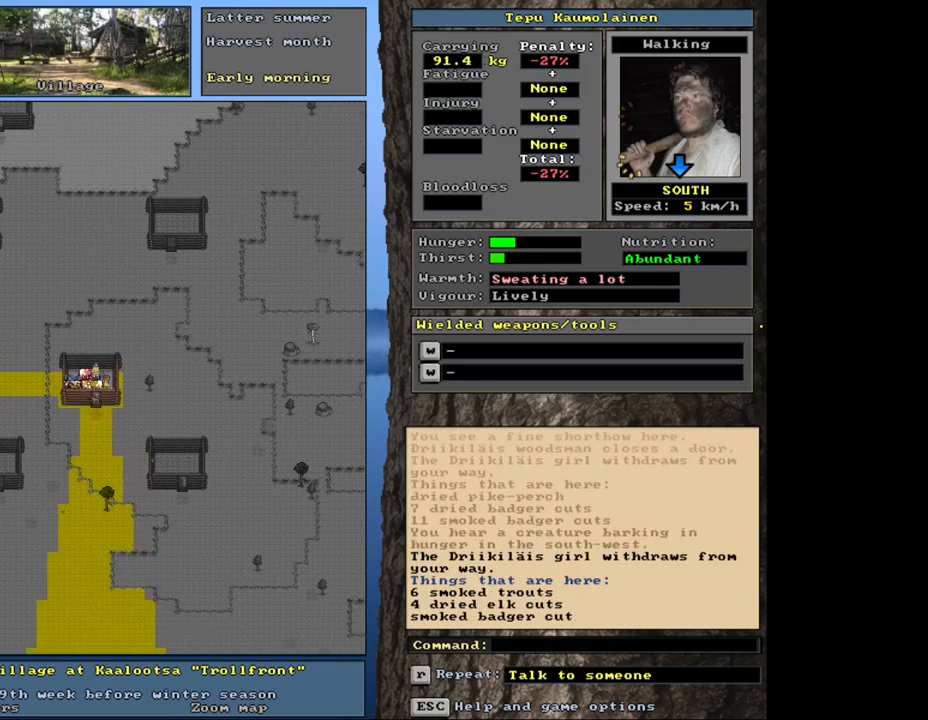
{"keys": ["ctrl_l"], "mouse": [], "events": []}
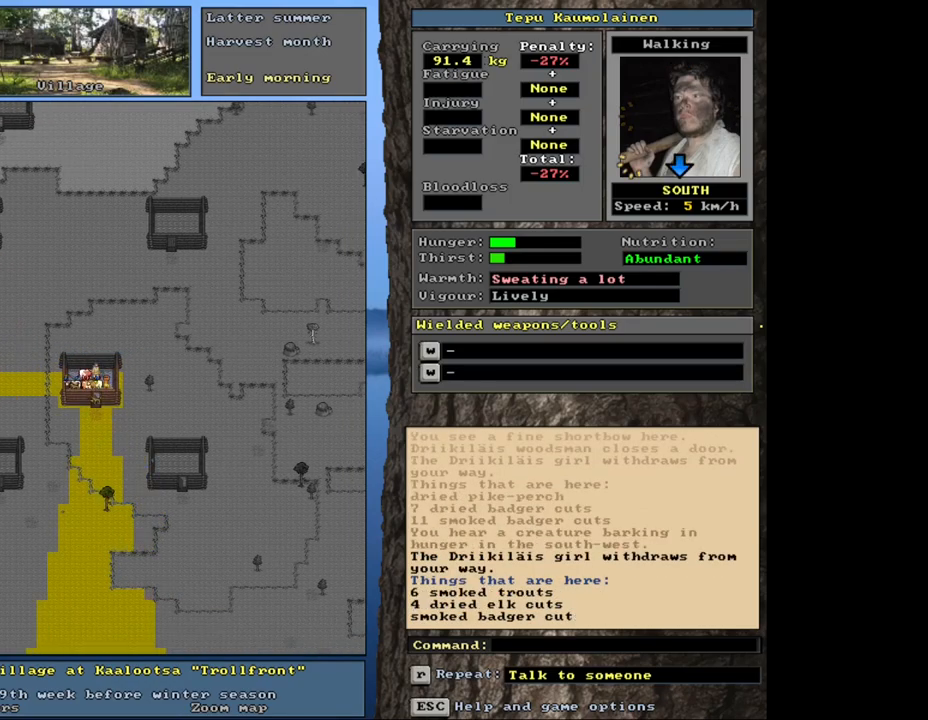
{"keys": ["ctrl_l"], "mouse": [], "events": []}
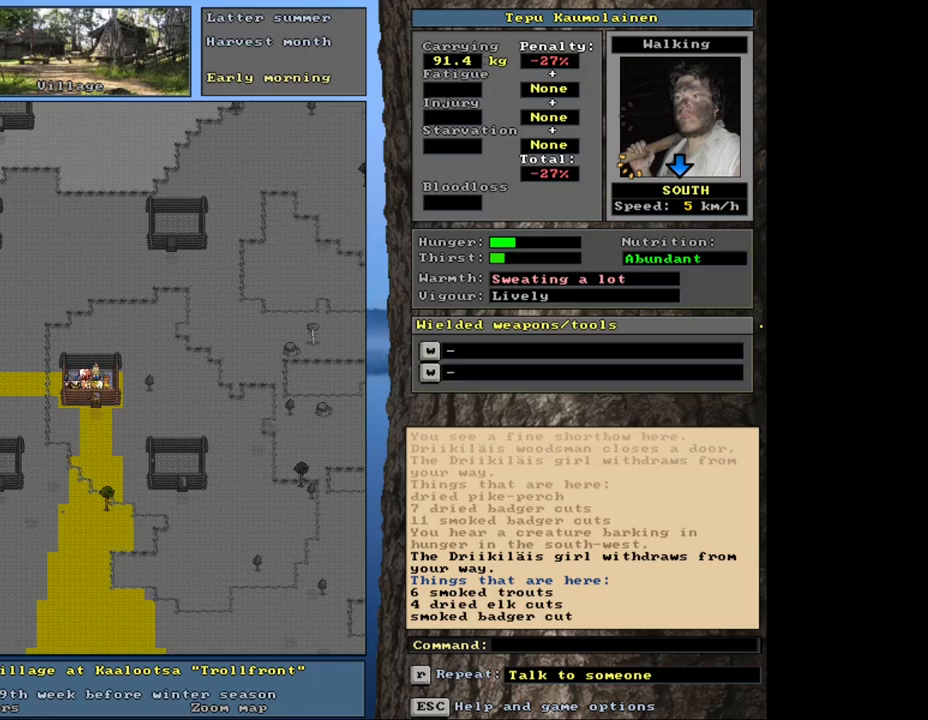
{"keys": ["ctrl_l", "num1"], "mouse": [], "events": [[333, "num2", "down"], [450, "num1", "down"], [467, "num2", "up"]]}
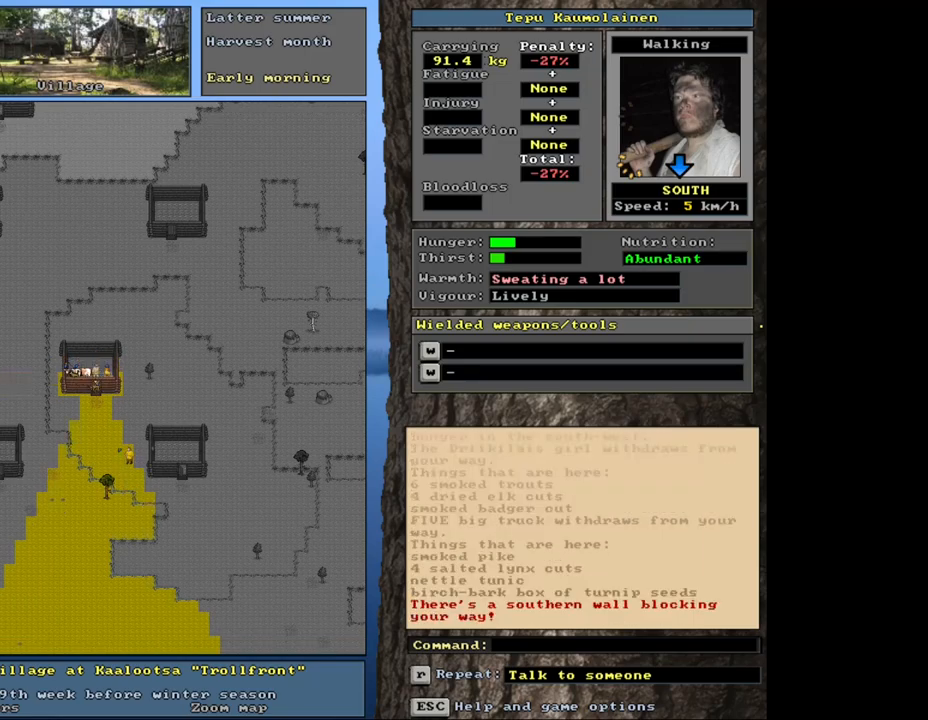
{"keys": ["ctrl_l"], "mouse": [], "events": [[83, "num1", "up"], [83, "num2", "down"], [200, "num2", "up"], [383, "num2", "down"], [450, "num2", "up"]]}
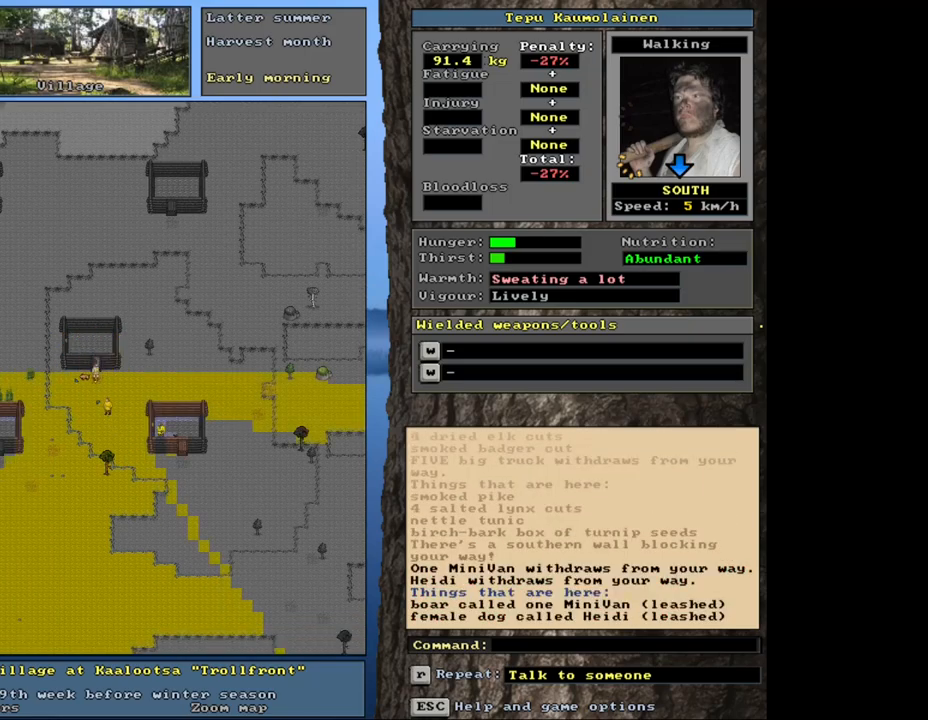
{"keys": ["ctrl_l"], "mouse": [], "events": [[67, "num2", "down"], [133, "num2", "up"], [217, "ctrl_l", "up"], [333, "num3", "down"], [400, "num3", "up"], [500, "ctrl_l", "down"]]}
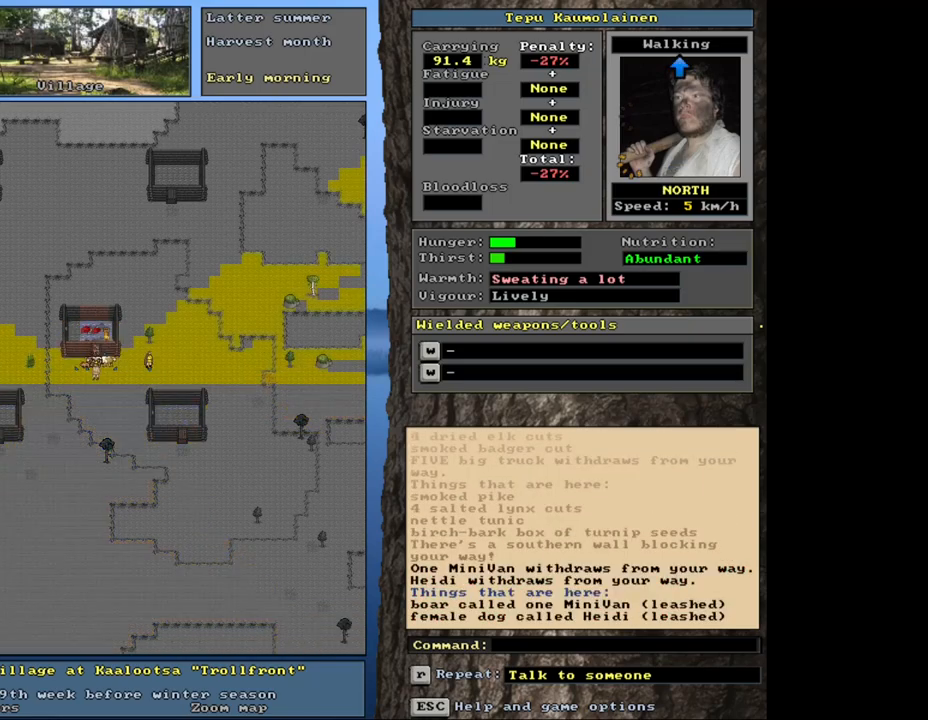
{"keys": ["ctrl_l"], "mouse": [], "events": [[150, "num8", "down"], [233, "num8", "up"], [300, "num8", "down"], [417, "num8", "up"]]}
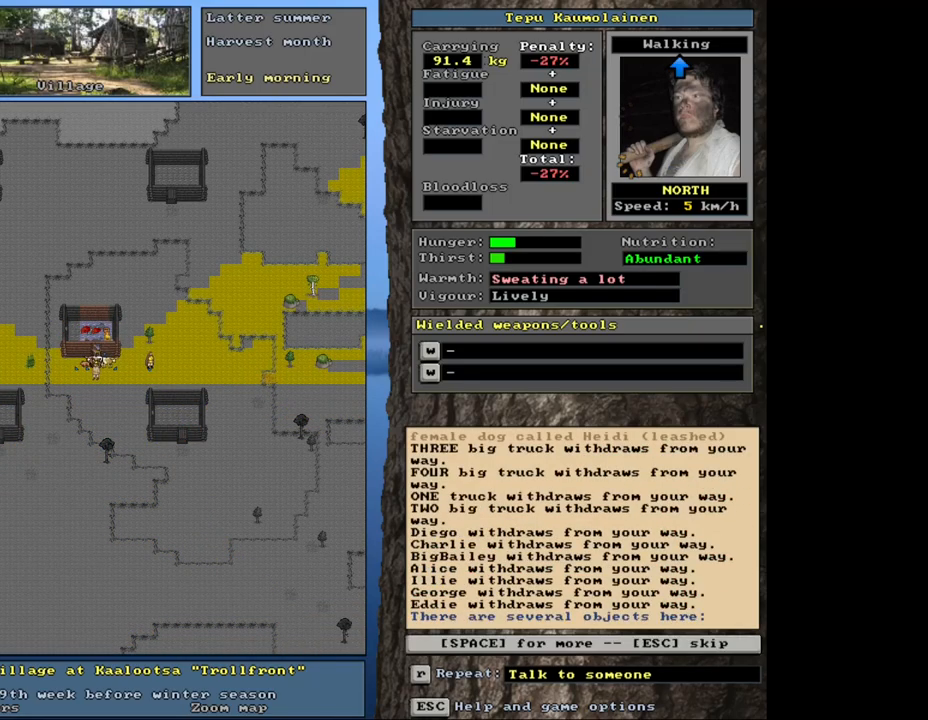
{"keys": [], "mouse": [], "events": [[50, "num8", "down"], [167, "num8", "up"], [217, "ctrl_l", "up"], [367, "escape", "down"], [417, "escape", "up"]]}
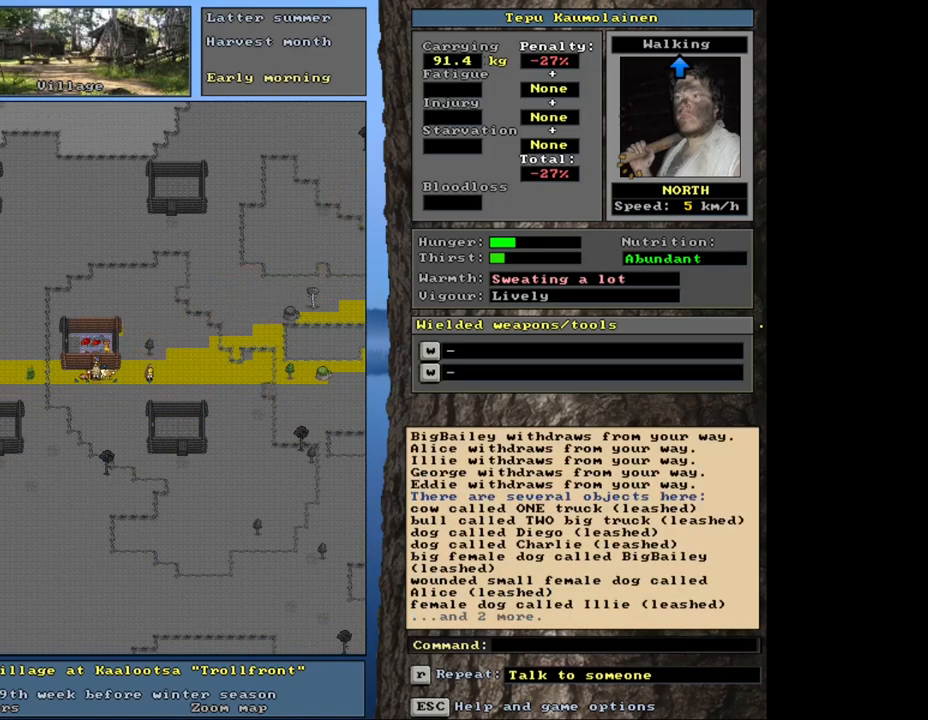
{"keys": [], "mouse": [], "events": [[117, "ctrl_l", "down"], [167, "num8", "down"], [250, "num8", "up"], [333, "num8", "down"], [383, "num8", "up"], [467, "ctrl_l", "up"]]}
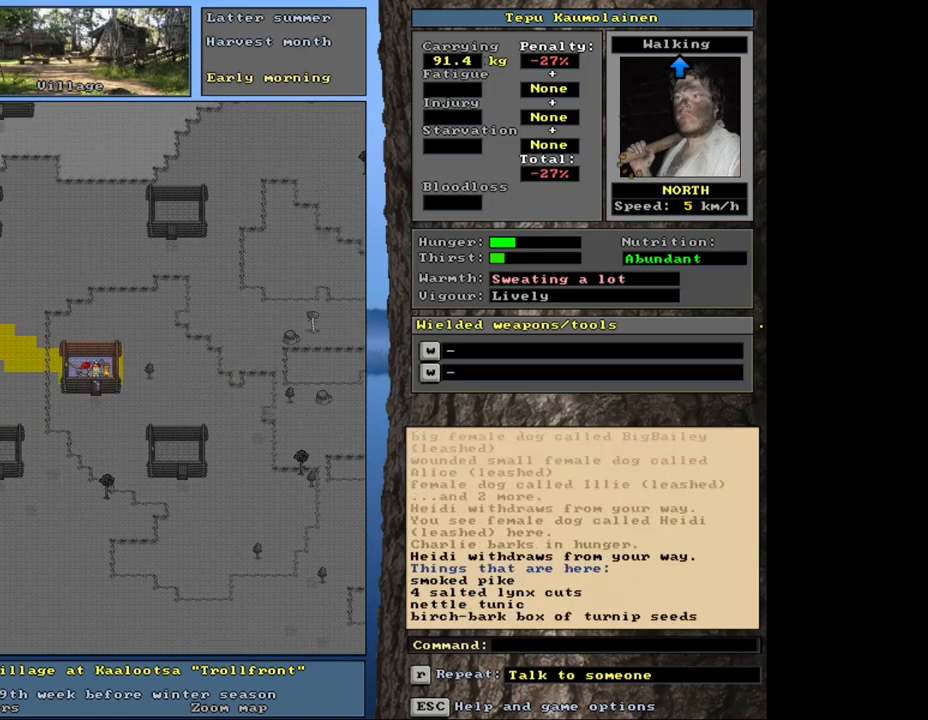
{"keys": [], "mouse": [], "events": [[267, "f3", "down"], [367, "f3", "up"]]}